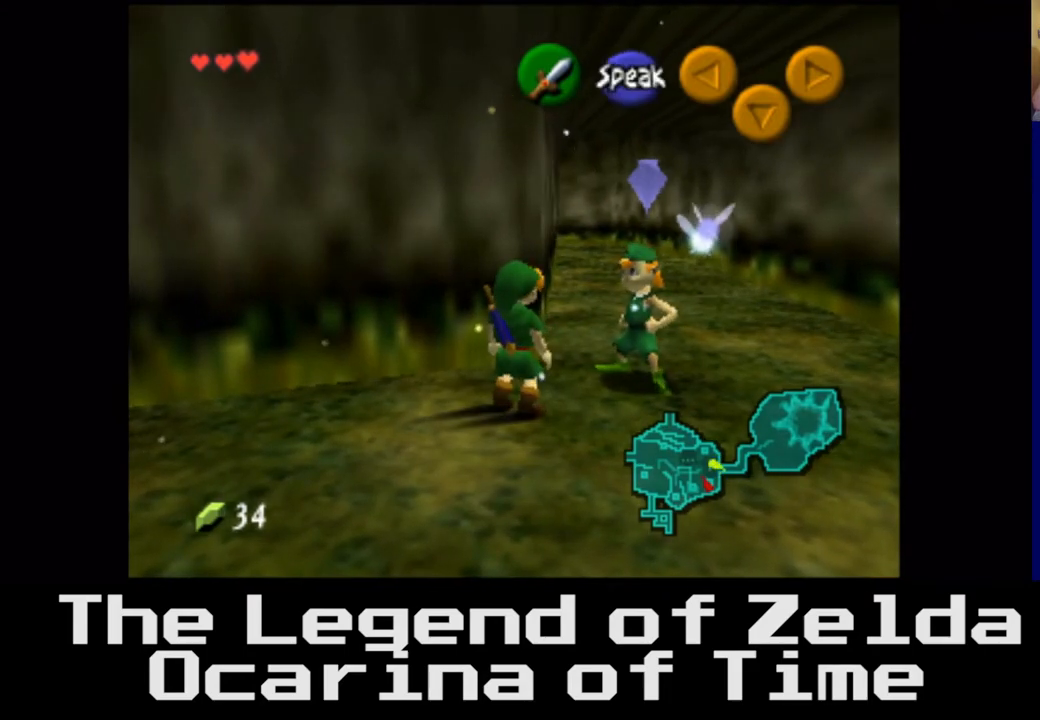
Gameplay with a controller (Xbox layout); each line is a JSON object with the inputs held at the frame after it. "events" lists button and stick changes between this image and that frame as [ms after this image, input, new state], when the widget could be followed in between. Not read: L3 R3.
{"buttons": [], "left_stick": "right", "right_stick": "center", "events": []}
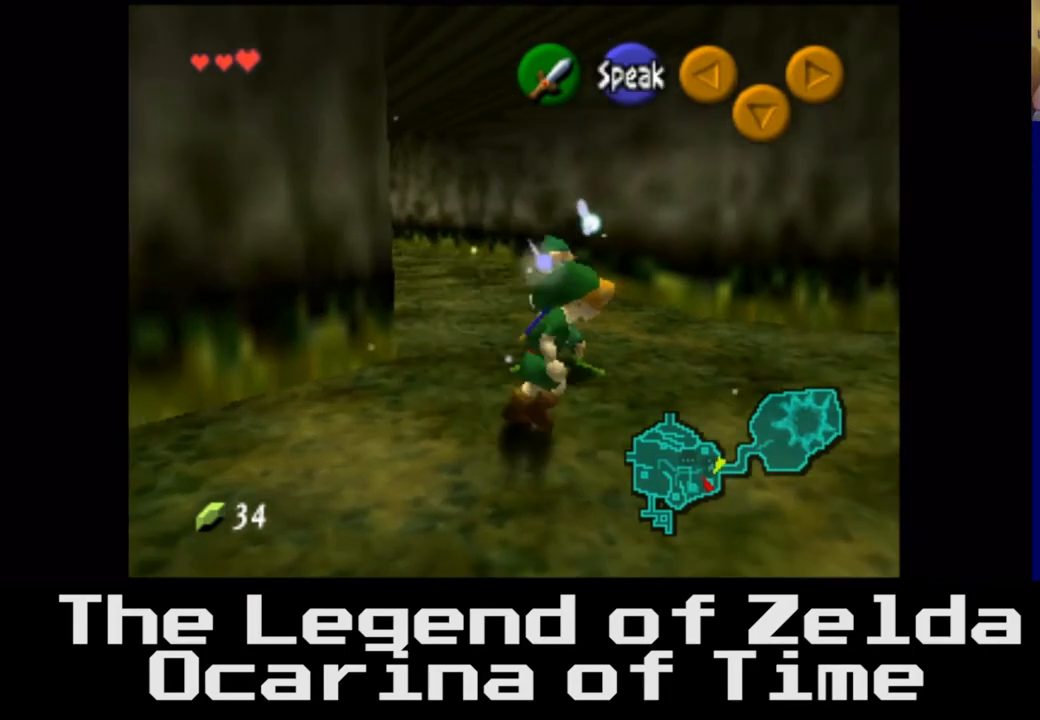
{"buttons": [], "left_stick": "up-left", "right_stick": "center", "events": [[33, "left_stick", "center"], [500, "left_stick", "up-left"]]}
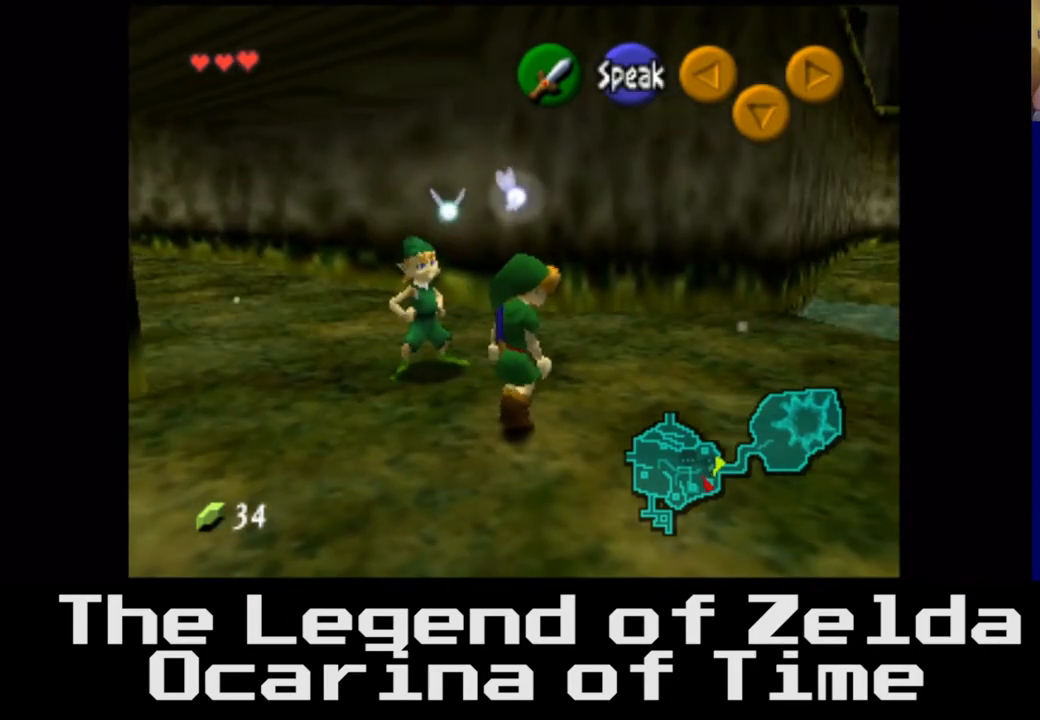
{"buttons": [], "left_stick": "center", "right_stick": "center", "events": [[167, "left_stick", "center"], [400, "A", "down"], [450, "A", "up"]]}
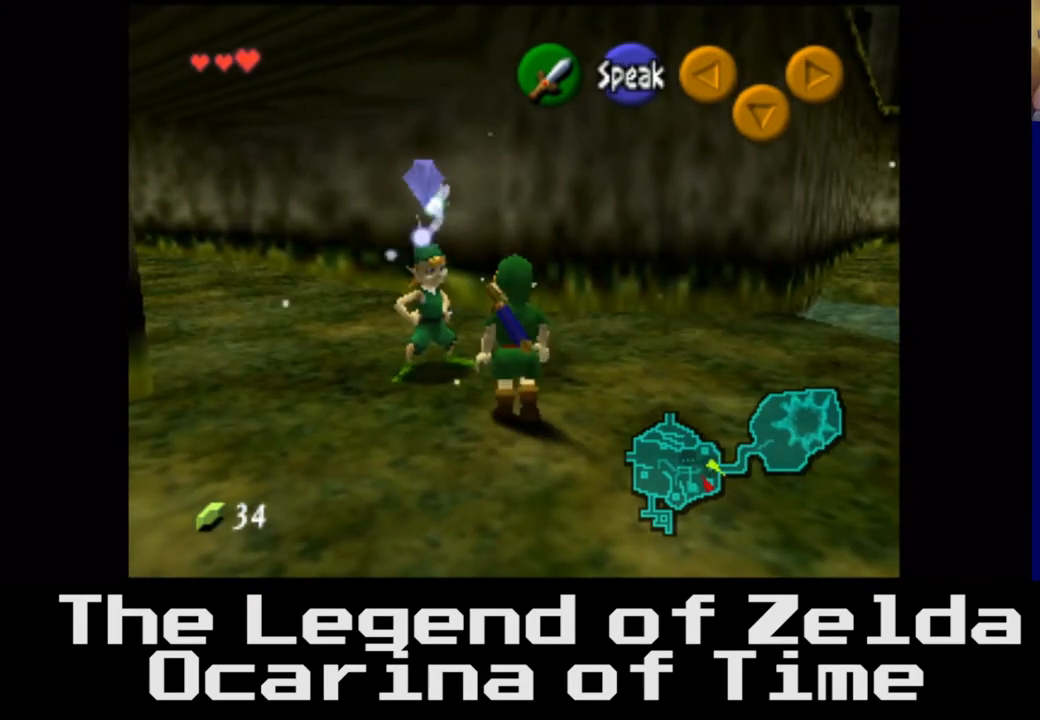
{"buttons": [], "left_stick": "center", "right_stick": "center", "events": []}
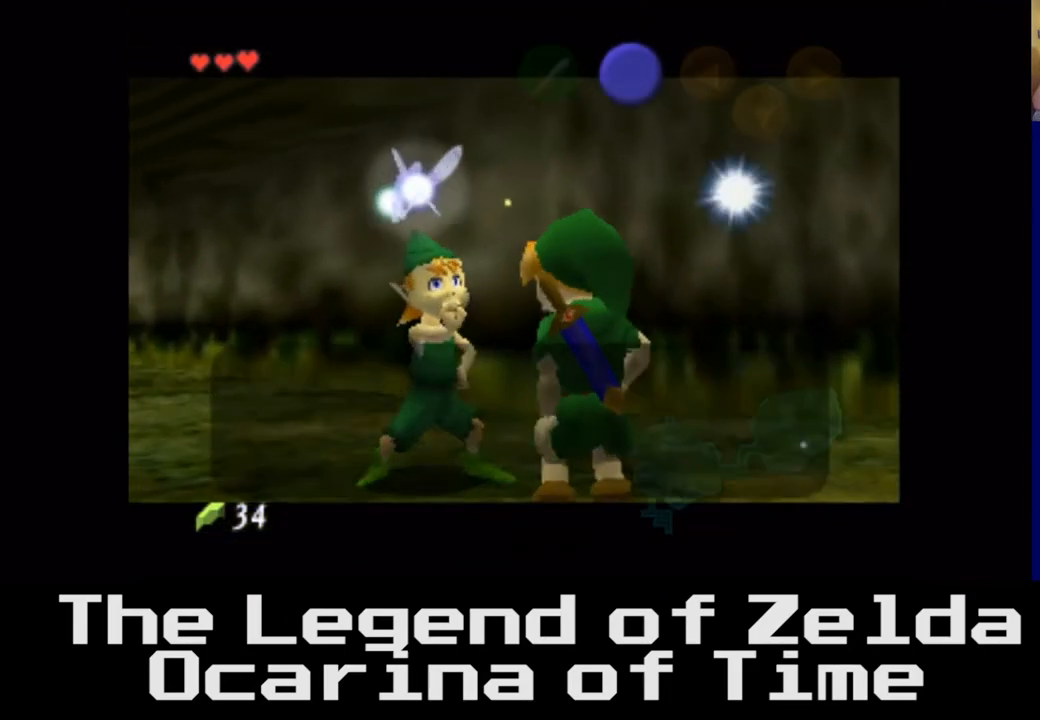
{"buttons": [], "left_stick": "center", "right_stick": "center", "events": []}
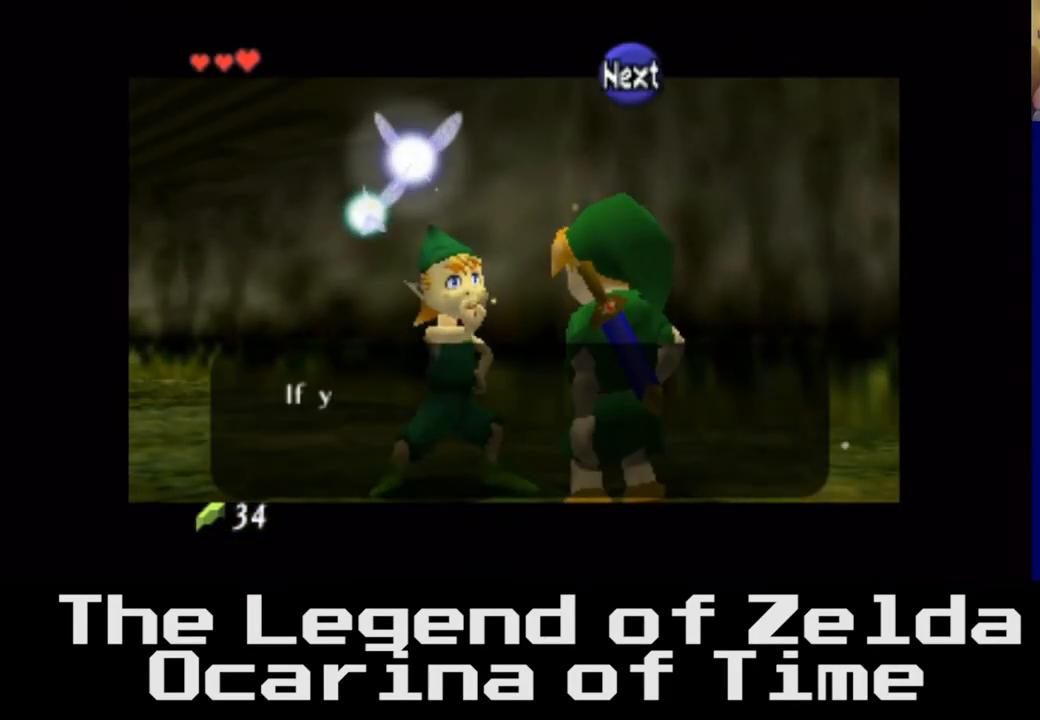
{"buttons": [], "left_stick": "center", "right_stick": "center", "events": []}
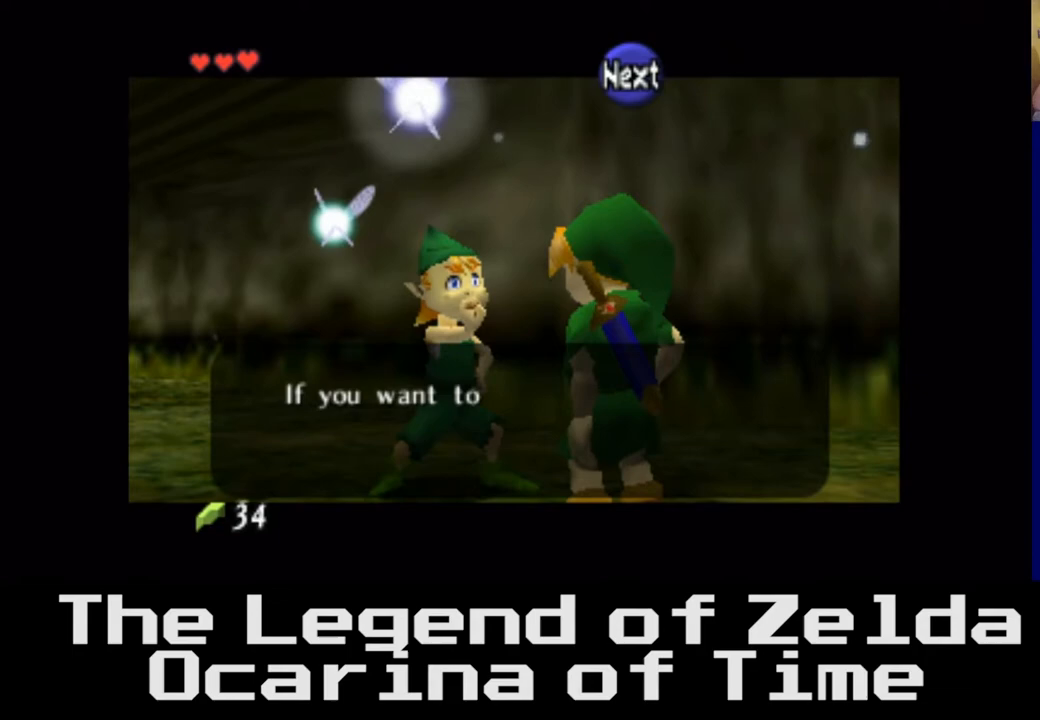
{"buttons": [], "left_stick": "center", "right_stick": "center", "events": []}
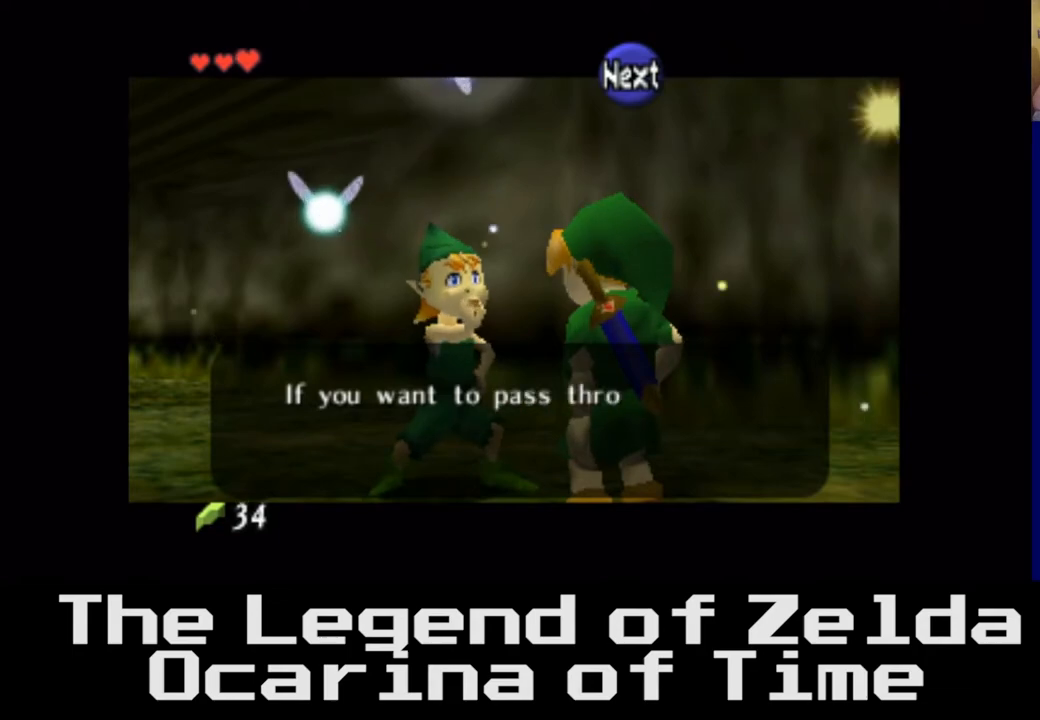
{"buttons": [], "left_stick": "center", "right_stick": "center", "events": []}
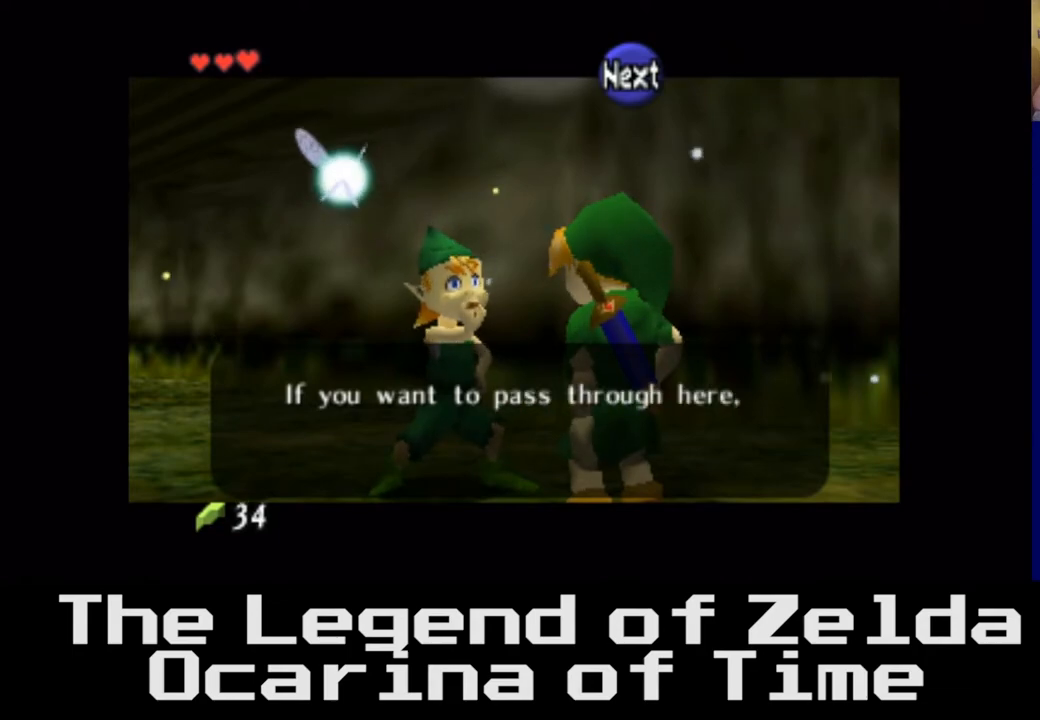
{"buttons": [], "left_stick": "center", "right_stick": "center", "events": [[167, "A", "down"], [333, "A", "up"]]}
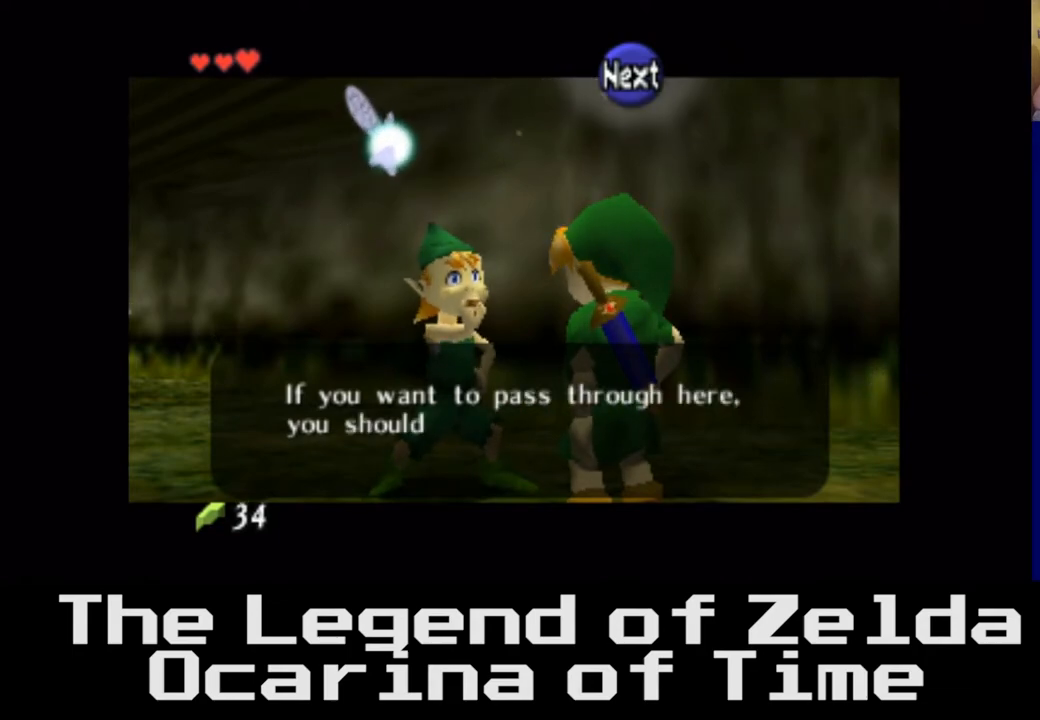
{"buttons": [], "left_stick": "center", "right_stick": "center", "events": [[317, "A", "down"], [333, "B", "down"], [450, "A", "up"], [483, "B", "up"]]}
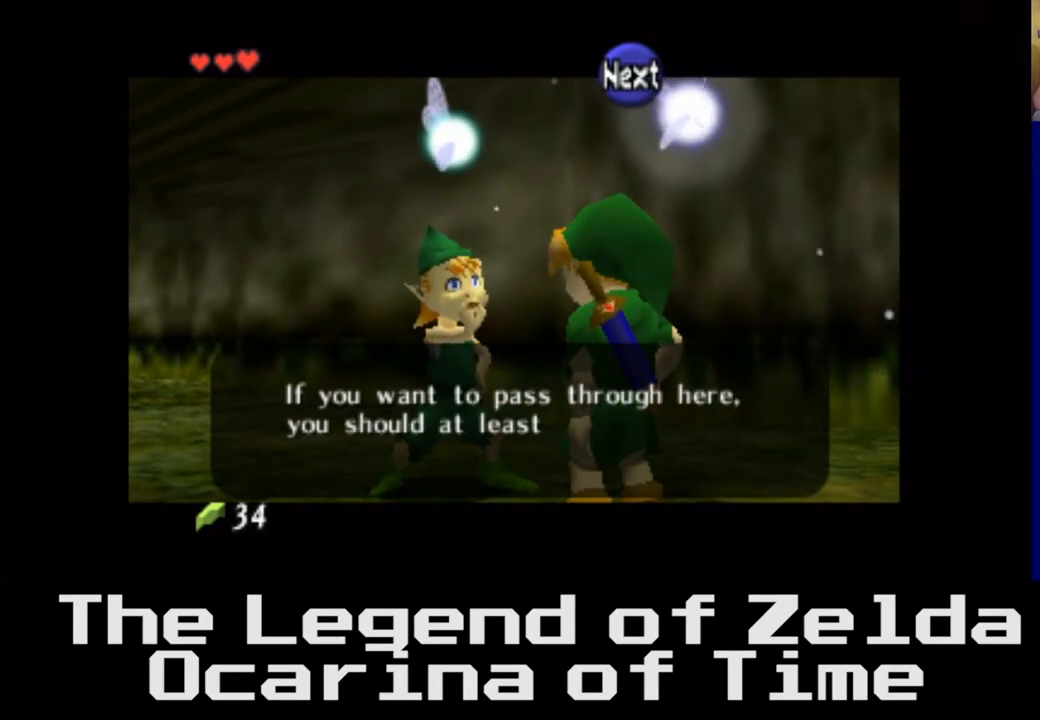
{"buttons": [], "left_stick": "center", "right_stick": "center", "events": [[267, "A", "down"], [483, "A", "up"]]}
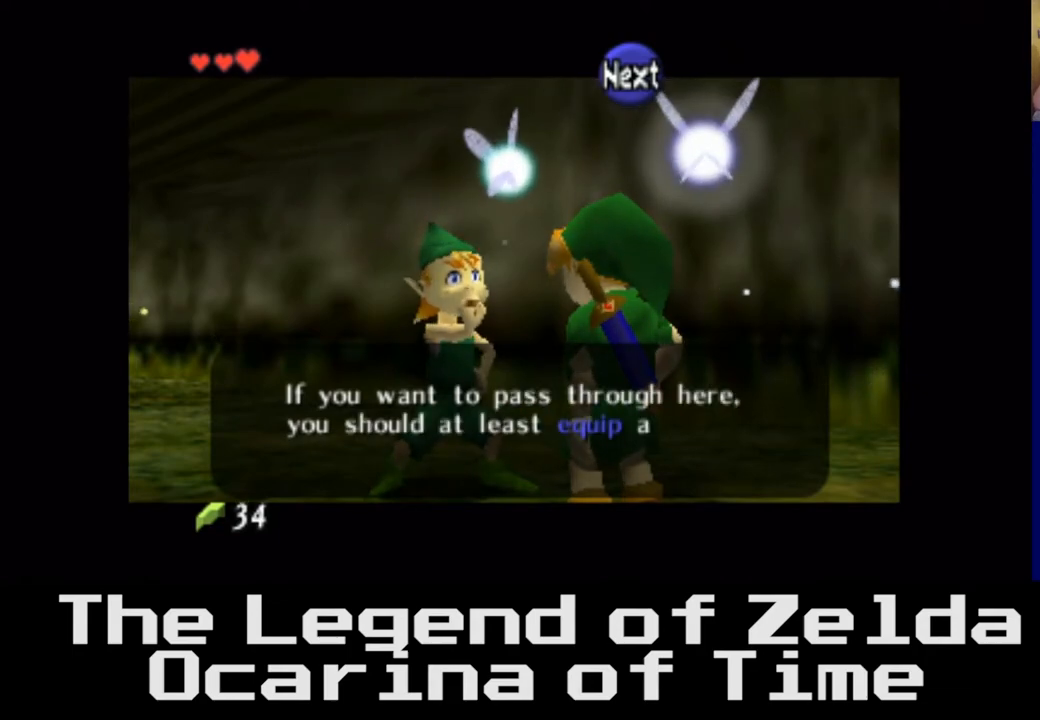
{"buttons": [], "left_stick": "center", "right_stick": "center", "events": [[267, "A", "down"], [483, "A", "up"]]}
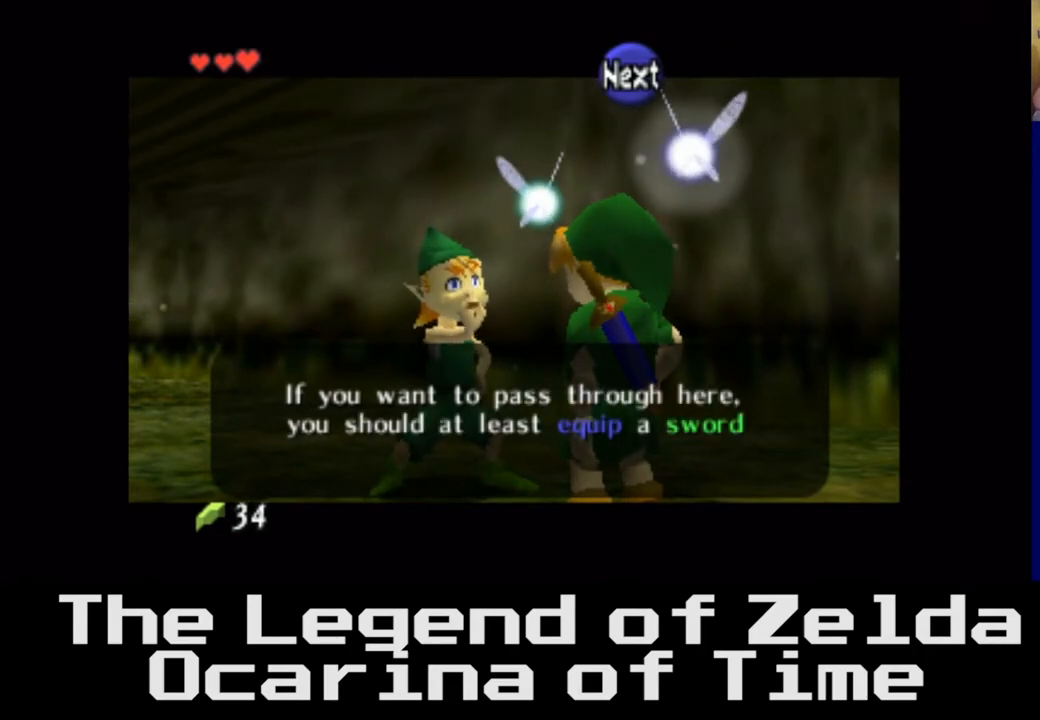
{"buttons": ["A"], "left_stick": "center", "right_stick": "center", "events": [[167, "left_stick", "up-left"], [417, "A", "down"], [417, "left_stick", "center"]]}
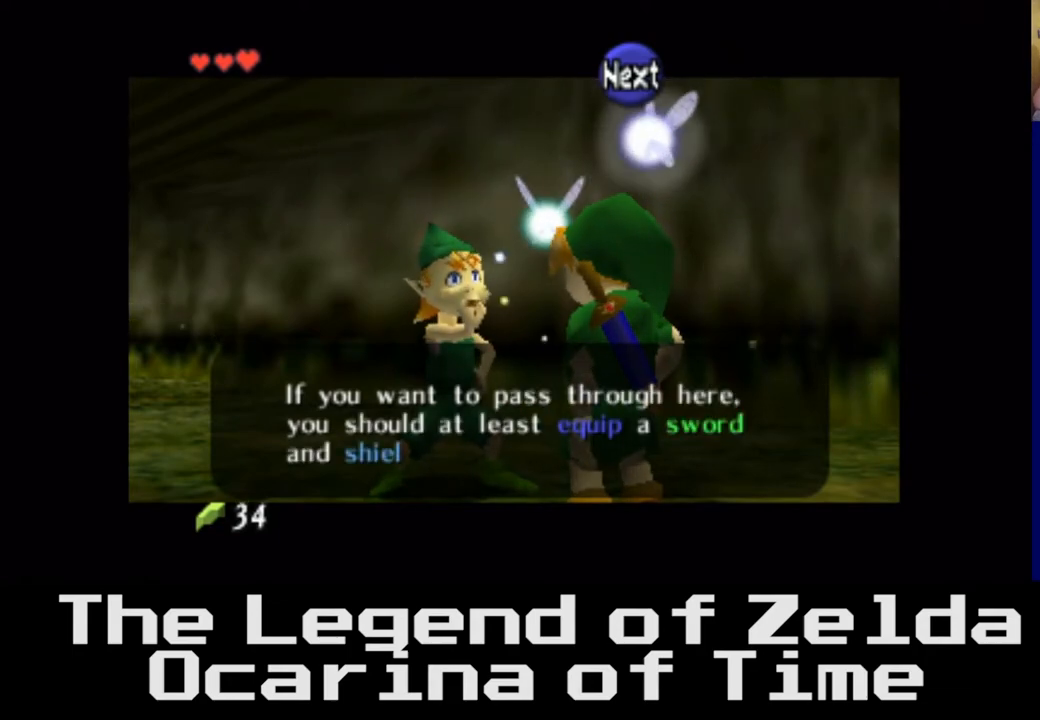
{"buttons": [], "left_stick": "center", "right_stick": "center", "events": [[83, "A", "up"], [250, "B", "down"], [417, "B", "up"]]}
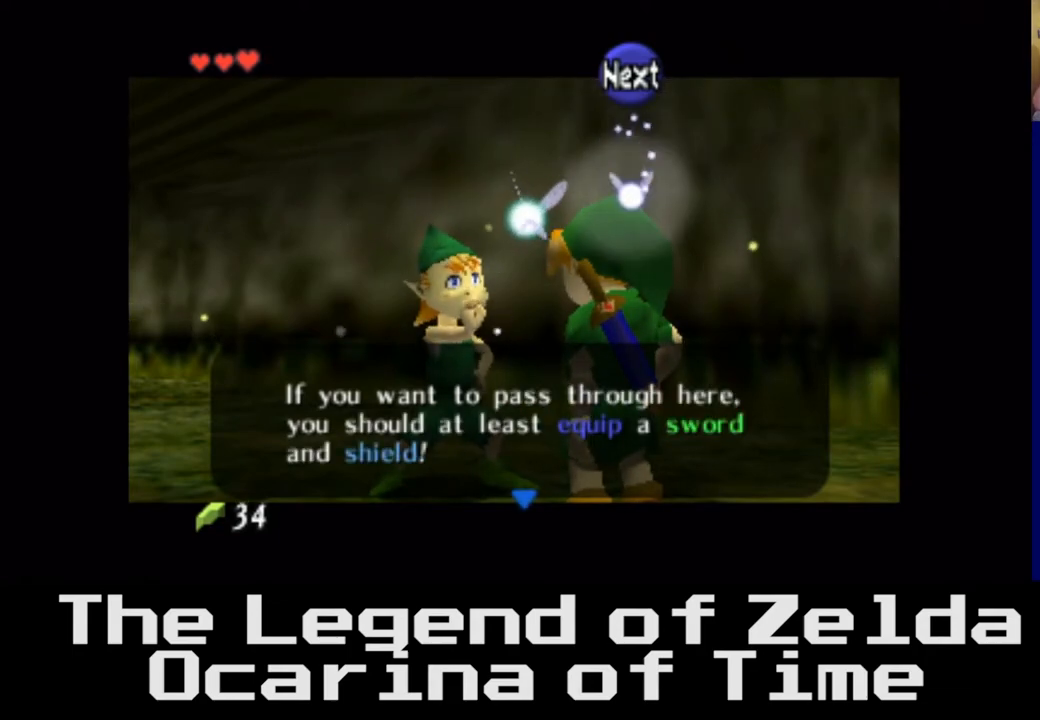
{"buttons": [], "left_stick": "center", "right_stick": "center", "events": [[283, "A", "down"], [467, "A", "up"]]}
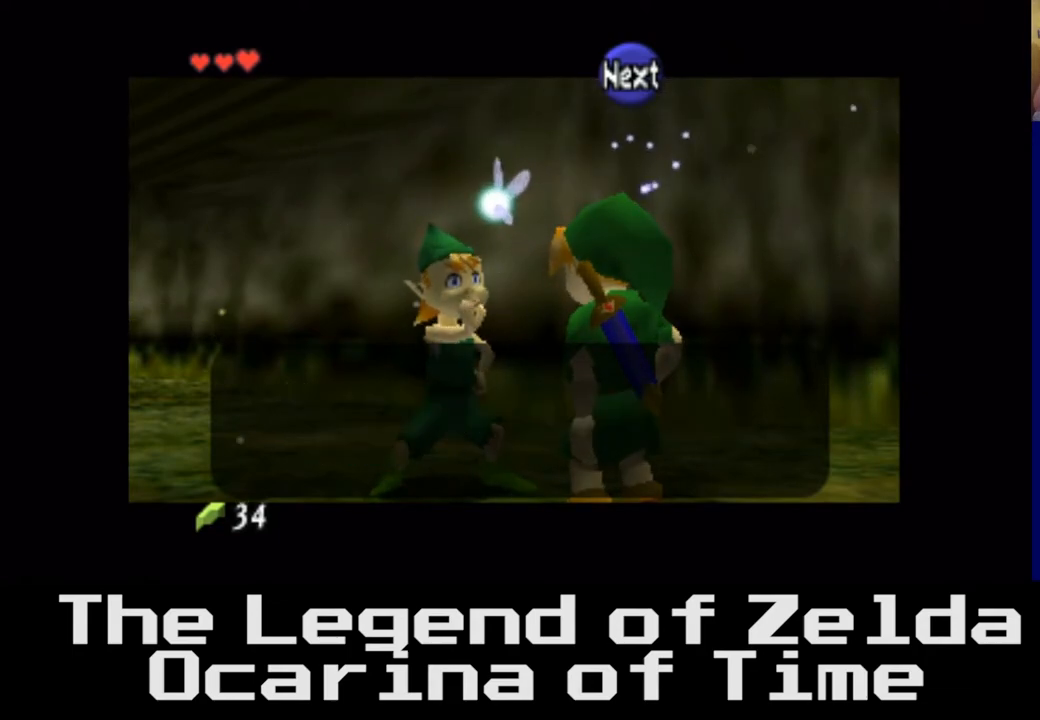
{"buttons": ["A"], "left_stick": "center", "right_stick": "center", "events": [[350, "A", "down"]]}
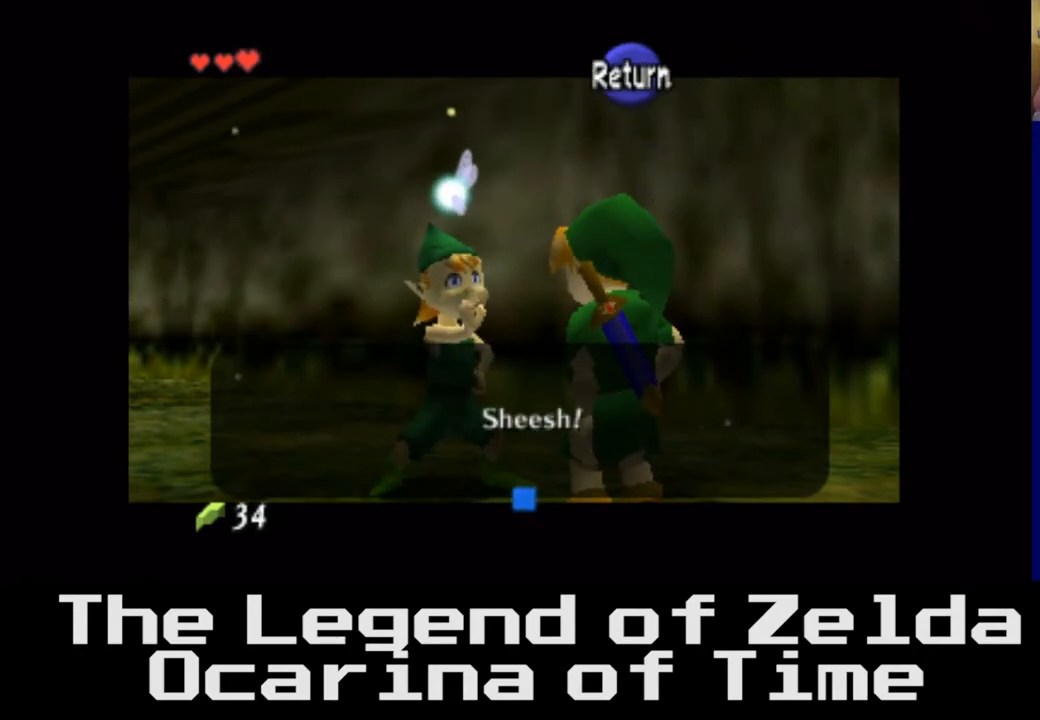
{"buttons": [], "left_stick": "right", "right_stick": "center", "events": [[17, "A", "up"], [367, "left_stick", "right"]]}
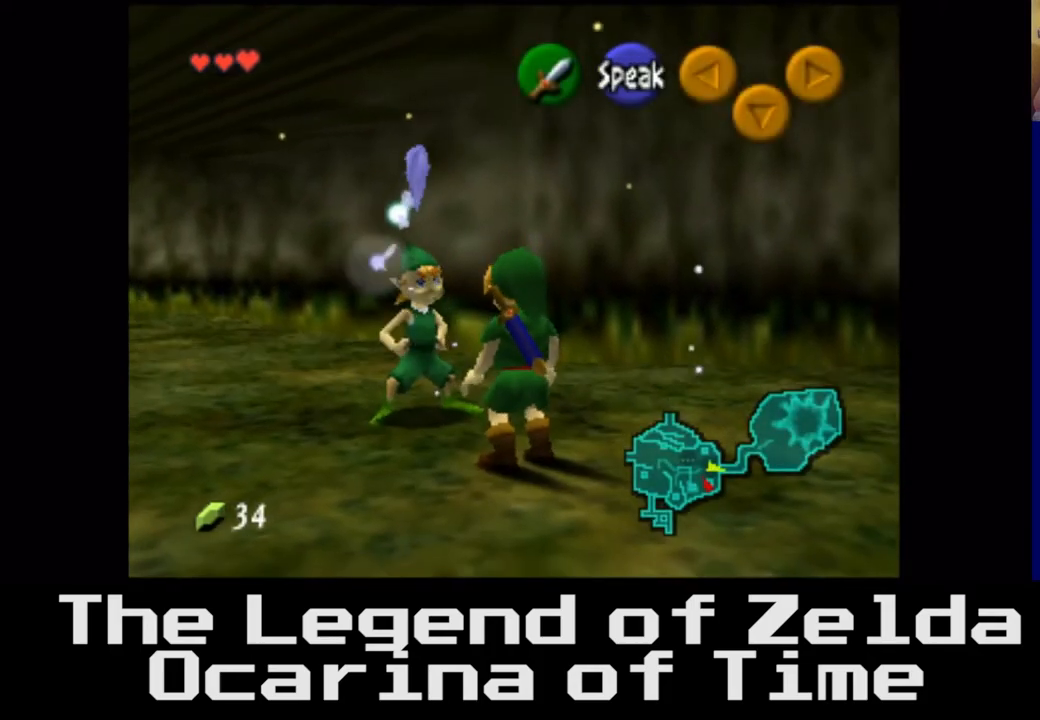
{"buttons": [], "left_stick": "center", "right_stick": "center", "events": [[83, "left_stick", "up-right"], [300, "left_stick", "center"]]}
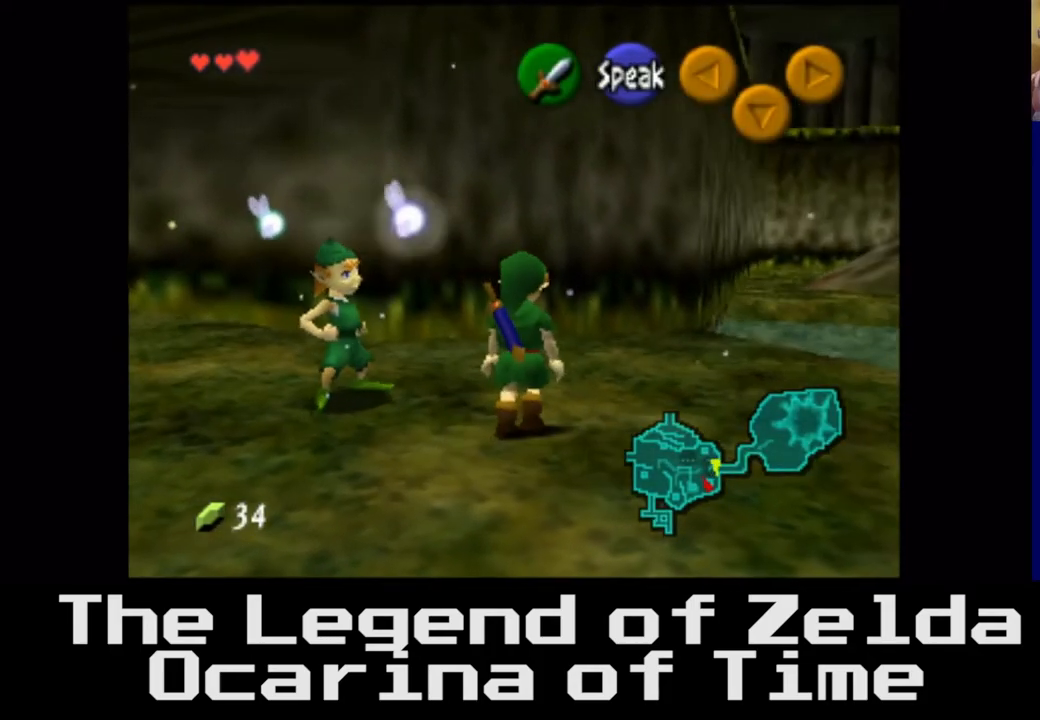
{"buttons": [], "left_stick": "up-left", "right_stick": "center", "events": [[100, "left_stick", "up"], [483, "left_stick", "up-left"]]}
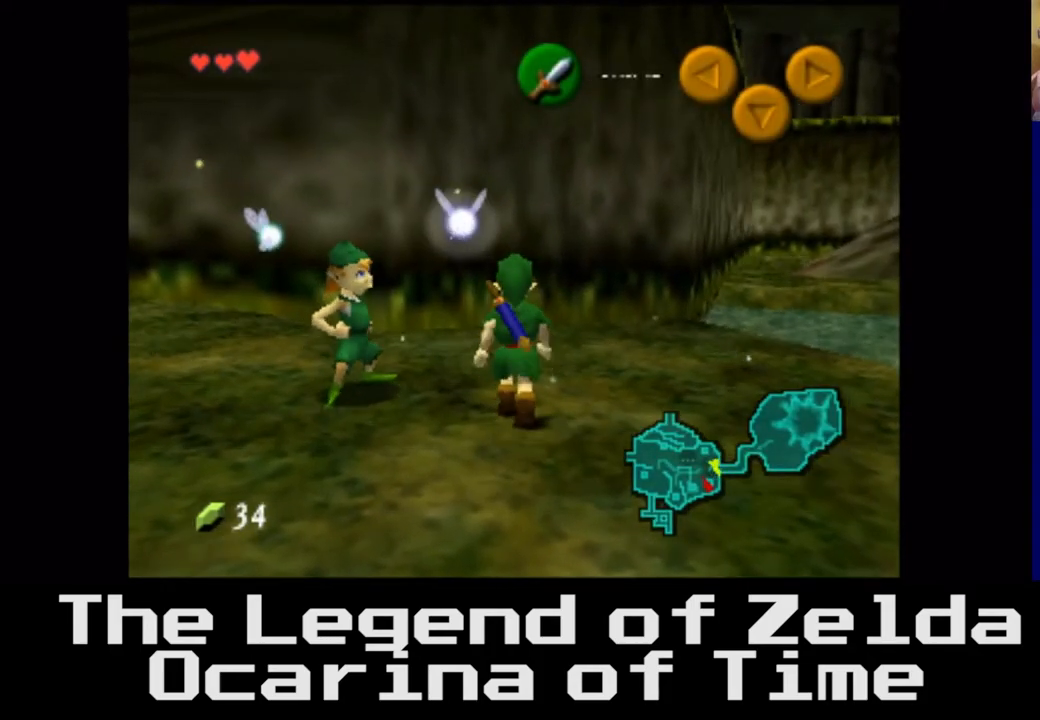
{"buttons": [], "left_stick": "center", "right_stick": "left", "events": [[167, "left_stick", "center"], [183, "right_stick", "left"]]}
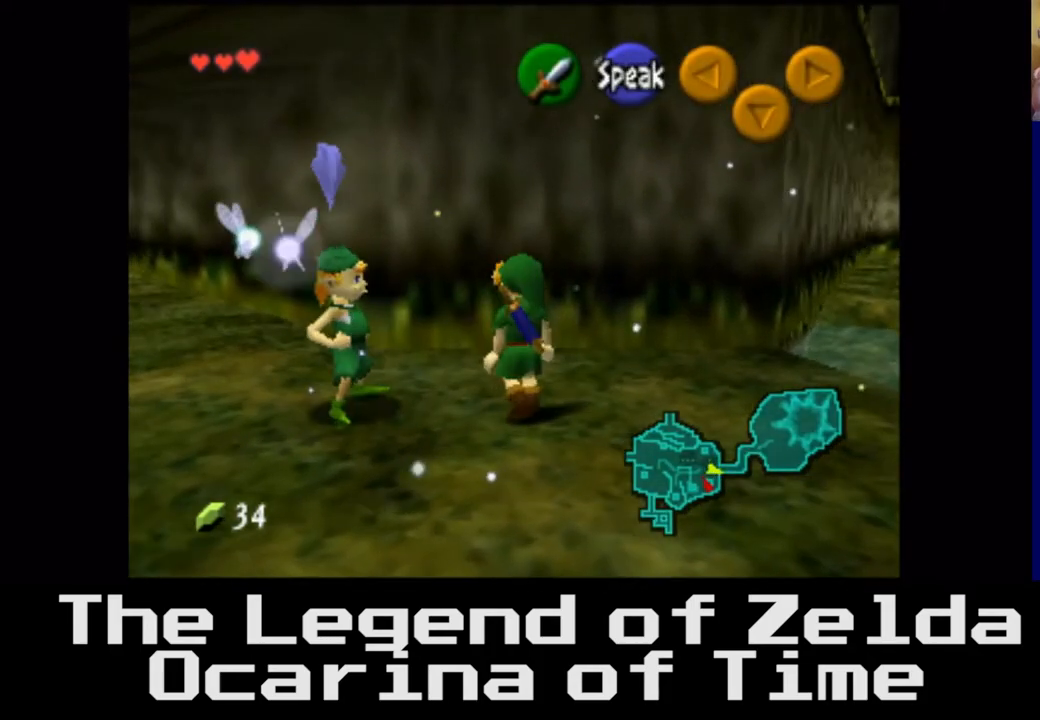
{"buttons": [], "left_stick": "up-left", "right_stick": "center", "events": [[117, "left_stick", "left"], [183, "right_stick", "center"], [217, "left_stick", "up-left"]]}
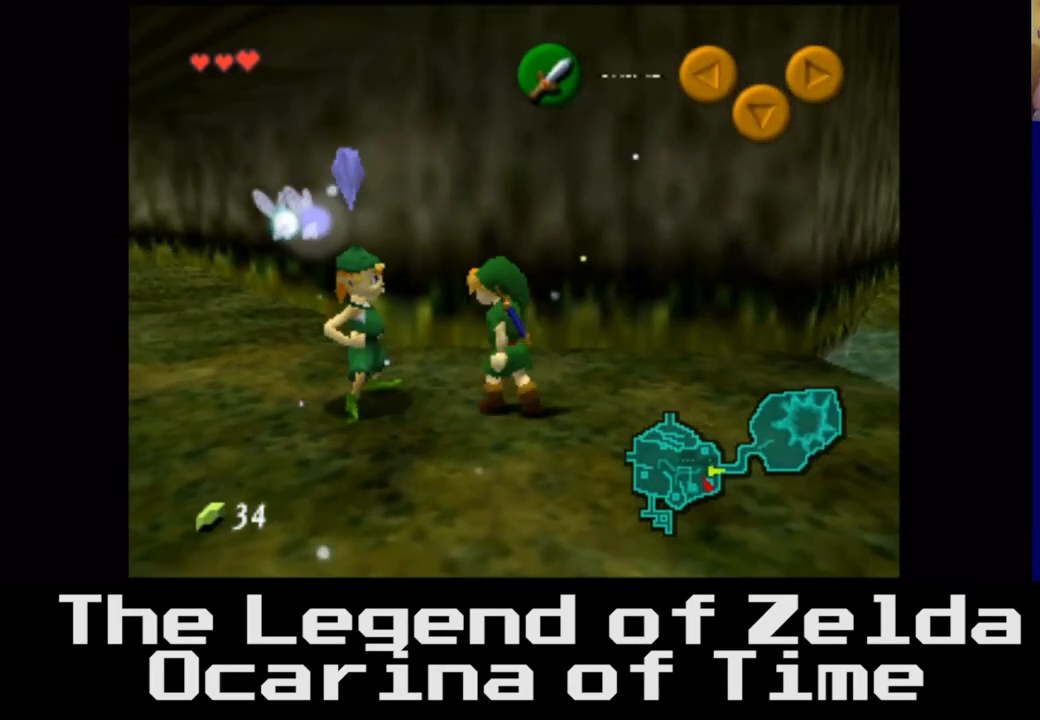
{"buttons": [], "left_stick": "down-left", "right_stick": "center", "events": [[117, "left_stick", "up"], [250, "left_stick", "center"], [350, "left_stick", "down-left"]]}
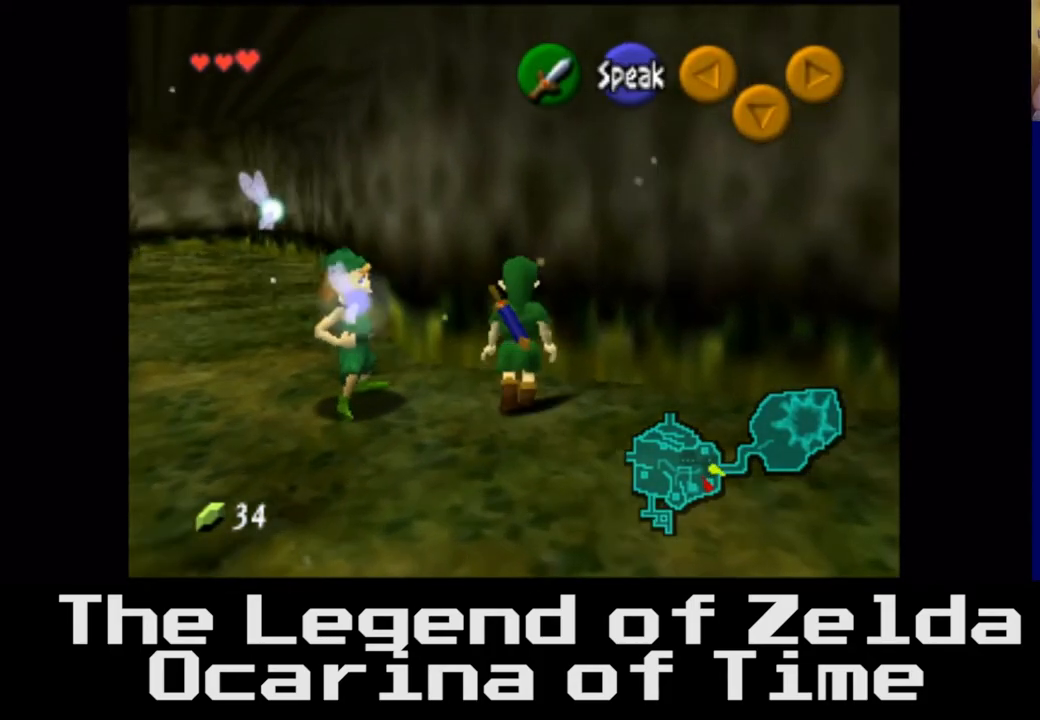
{"buttons": [], "left_stick": "center", "right_stick": "center", "events": [[433, "left_stick", "center"]]}
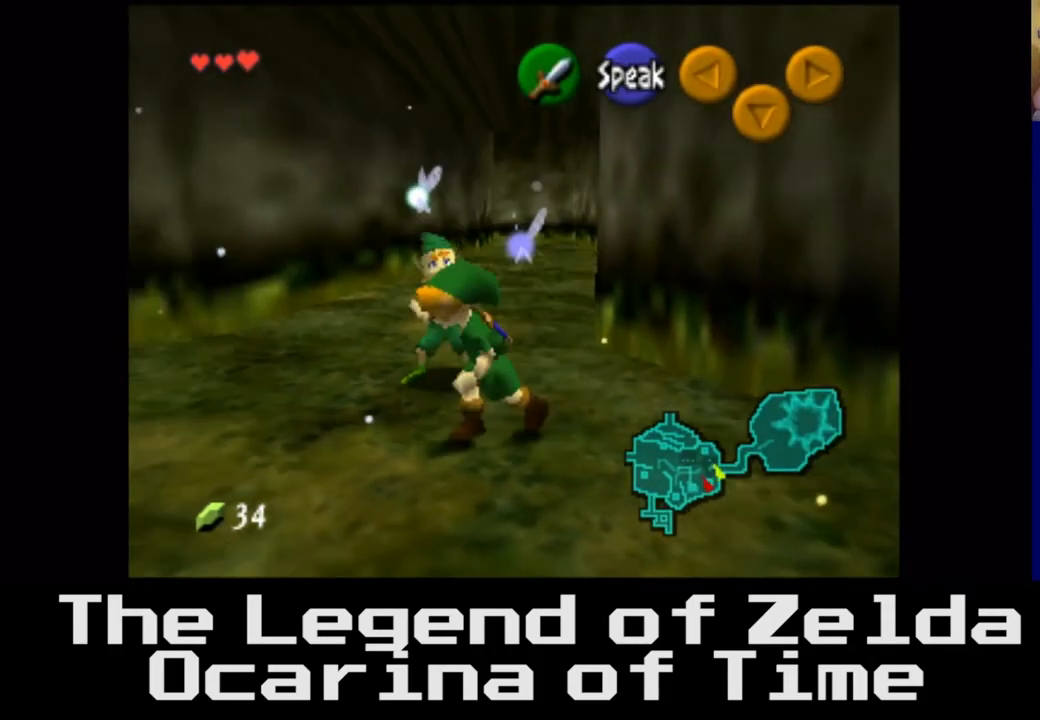
{"buttons": [], "left_stick": "center", "right_stick": "center", "events": [[33, "left_stick", "up"], [117, "left_stick", "up-right"], [450, "left_stick", "center"]]}
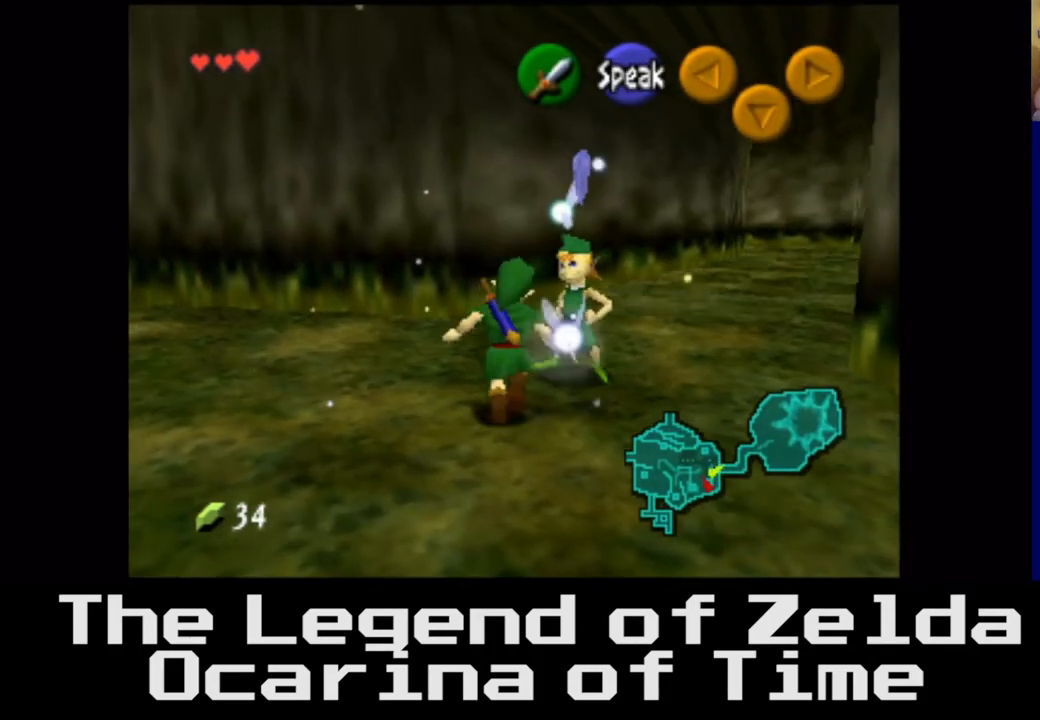
{"buttons": [], "left_stick": "right", "right_stick": "center", "events": [[467, "left_stick", "right"]]}
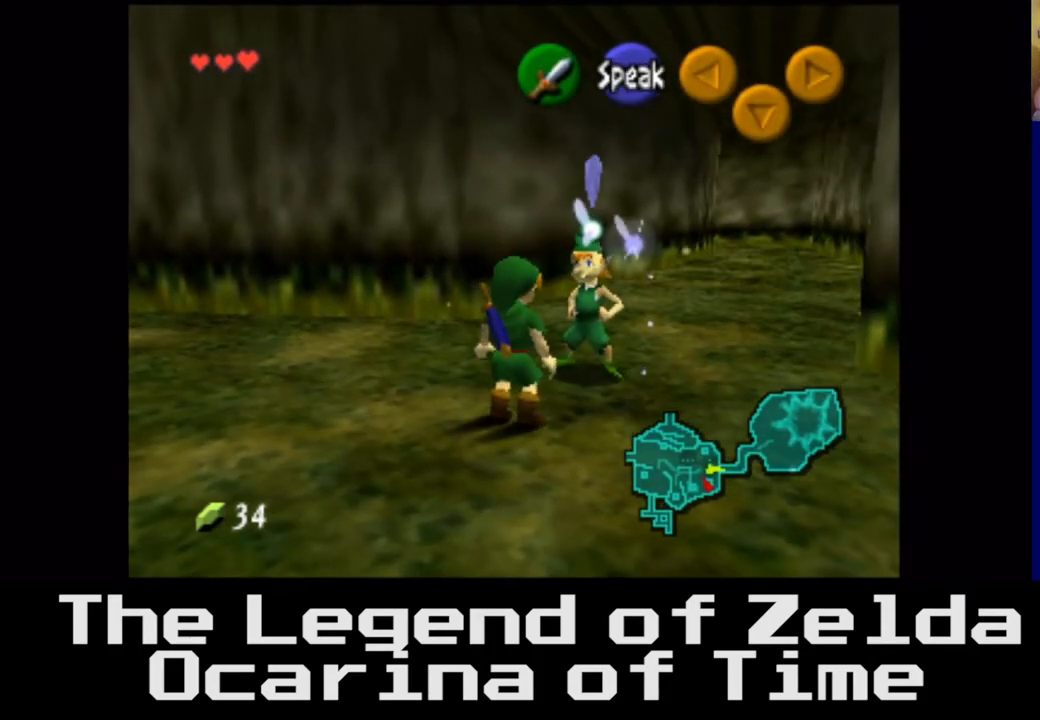
{"buttons": [], "left_stick": "right", "right_stick": "center", "events": []}
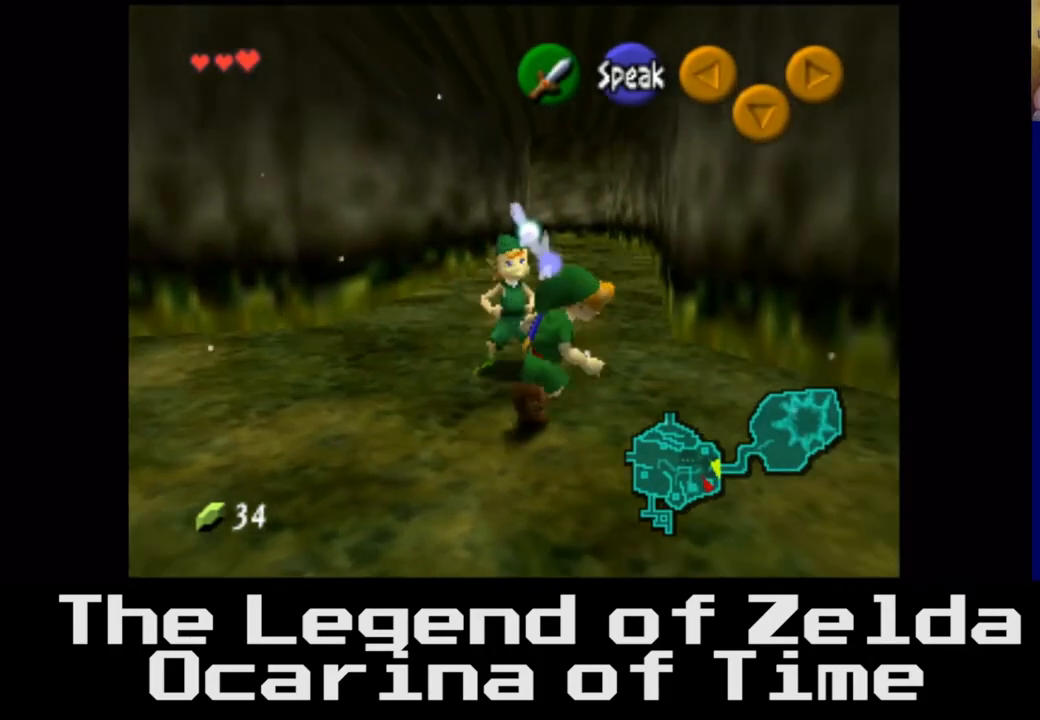
{"buttons": [], "left_stick": "center", "right_stick": "center", "events": [[67, "left_stick", "center"], [250, "left_stick", "up-left"], [500, "left_stick", "center"]]}
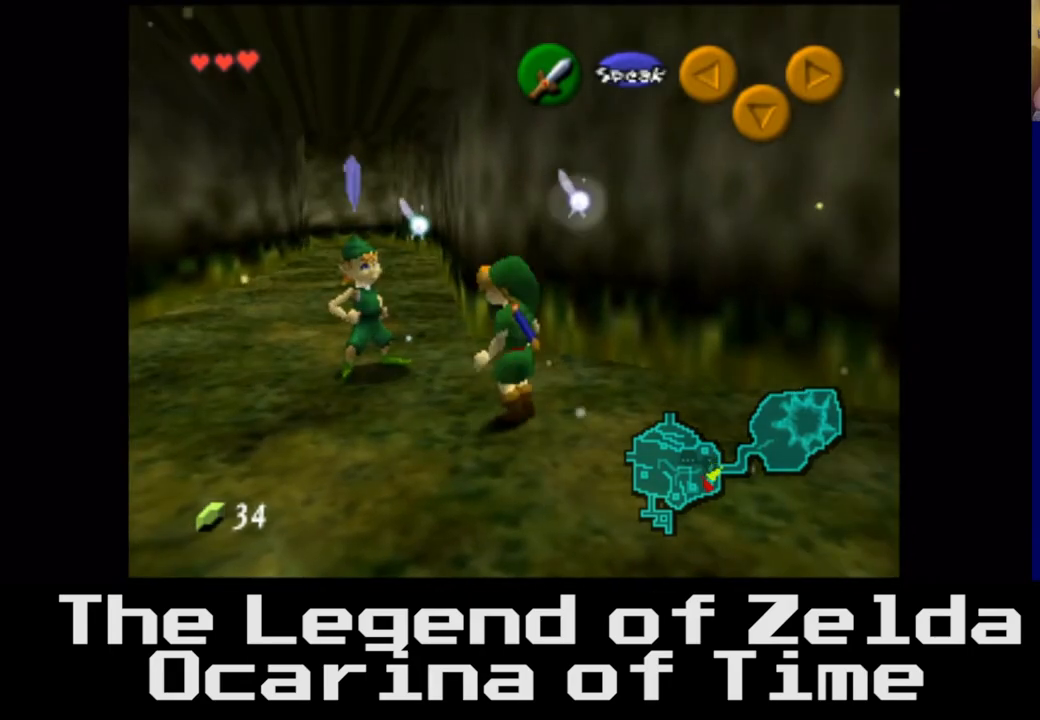
{"buttons": [], "left_stick": "center", "right_stick": "right", "events": [[150, "left_stick", "down-right"], [150, "right_stick", "right"], [500, "left_stick", "center"]]}
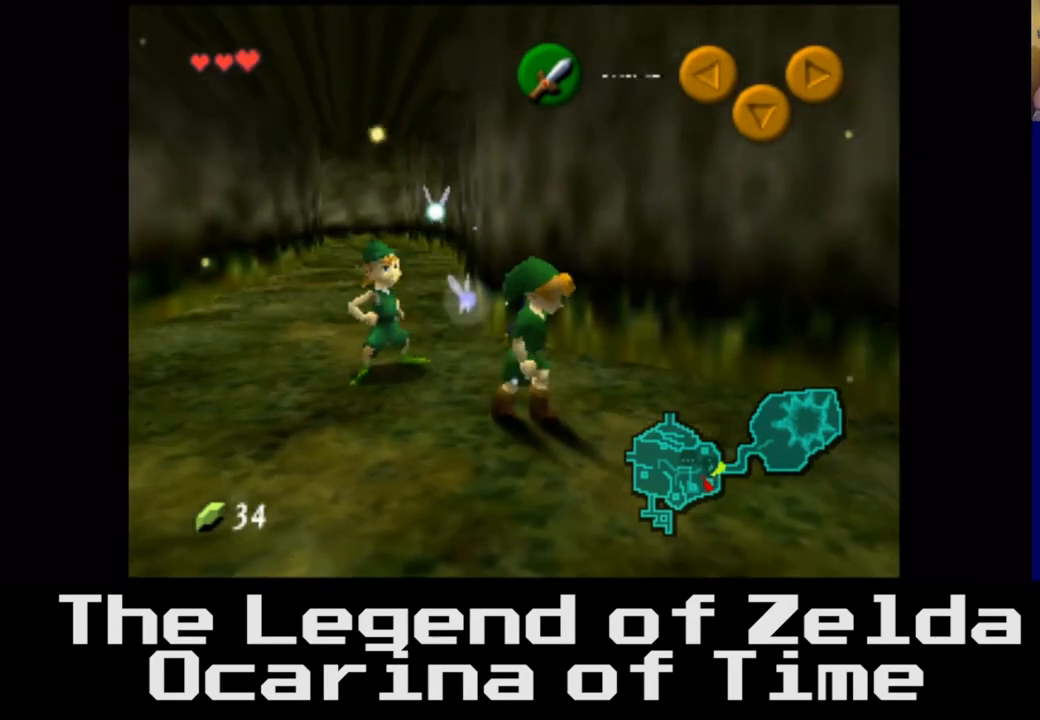
{"buttons": [], "left_stick": "down-right", "right_stick": "right", "events": [[233, "left_stick", "down"], [383, "left_stick", "down-right"]]}
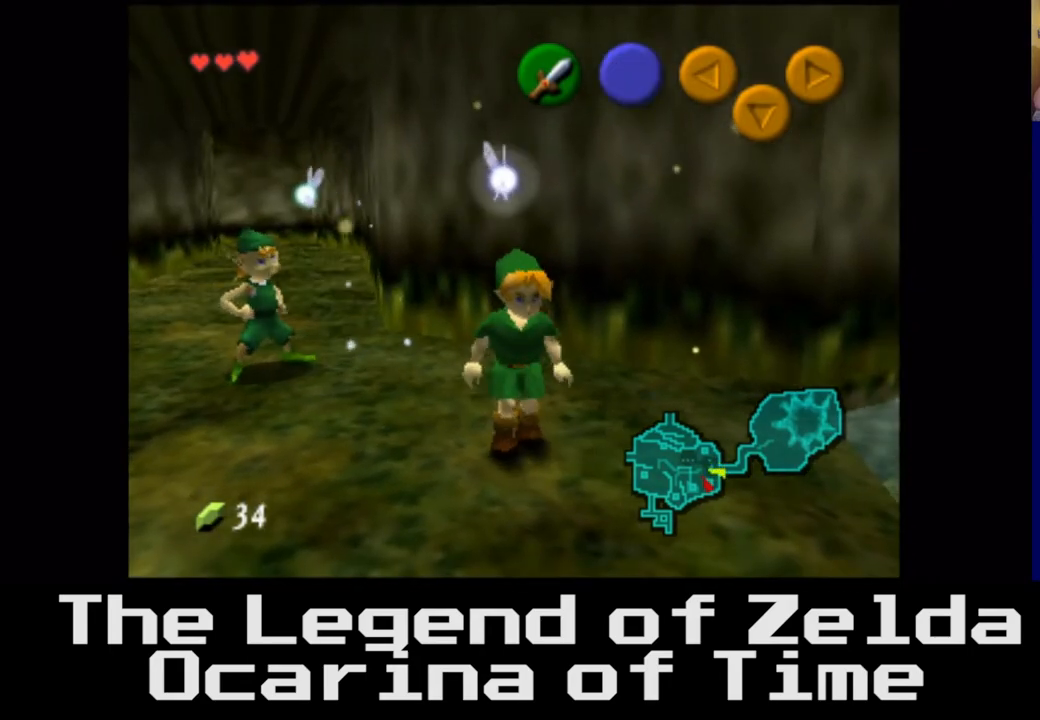
{"buttons": [], "left_stick": "down-left", "right_stick": "center", "events": [[100, "left_stick", "down"], [483, "left_stick", "down-left"], [500, "right_stick", "center"]]}